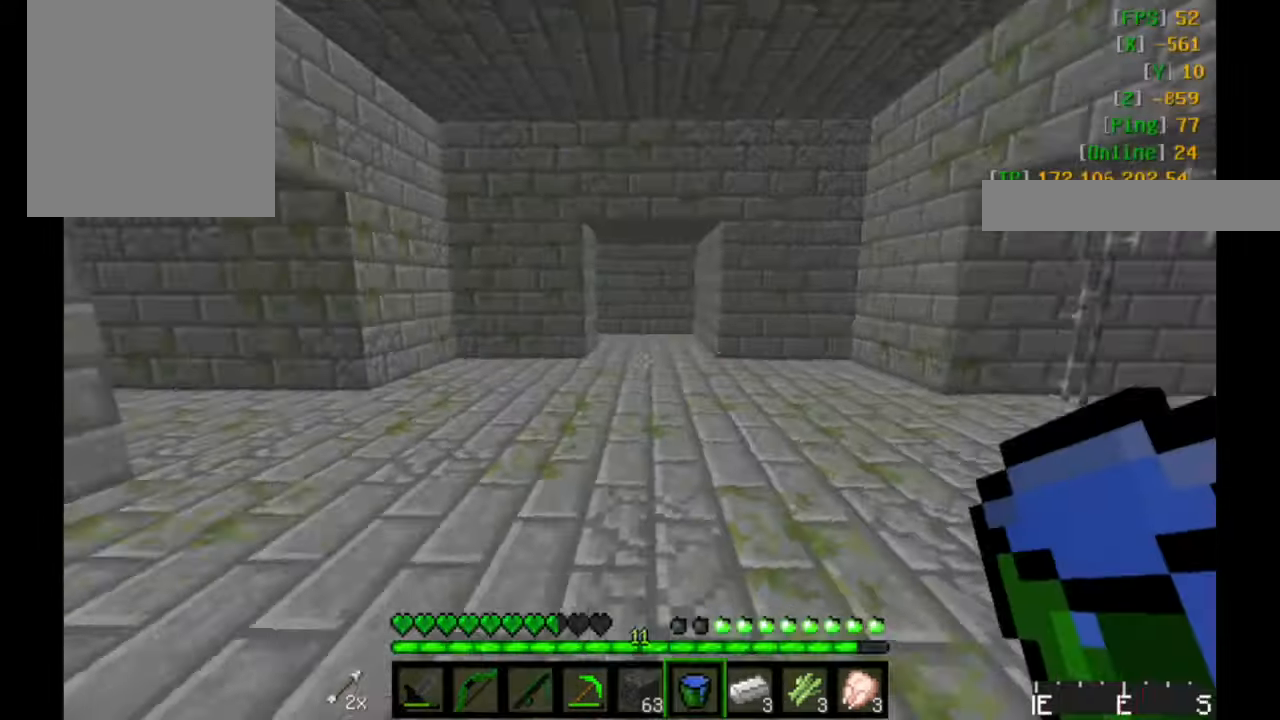
Gameplay with keyboard and mouse; each line is a JSON object with the keys and mouse buttons held at the frame after it. "events" lists presses ("down") and releases ("up") of "a", "d", "s", "w", "mouse_left" and "mouse_right" between this image and that frame as [ms after this image, input, new state], when the widget could be followed in between. "mouse_left", "mouse_right" = the "left", "right" buttons of the "mouse" list. No other keys are recorded. Fast repeated clicks can show as one long hold. Mouse movement is not recorded.
{"keys": ["w"], "mouse": [], "events": [[116, "w", "down"]]}
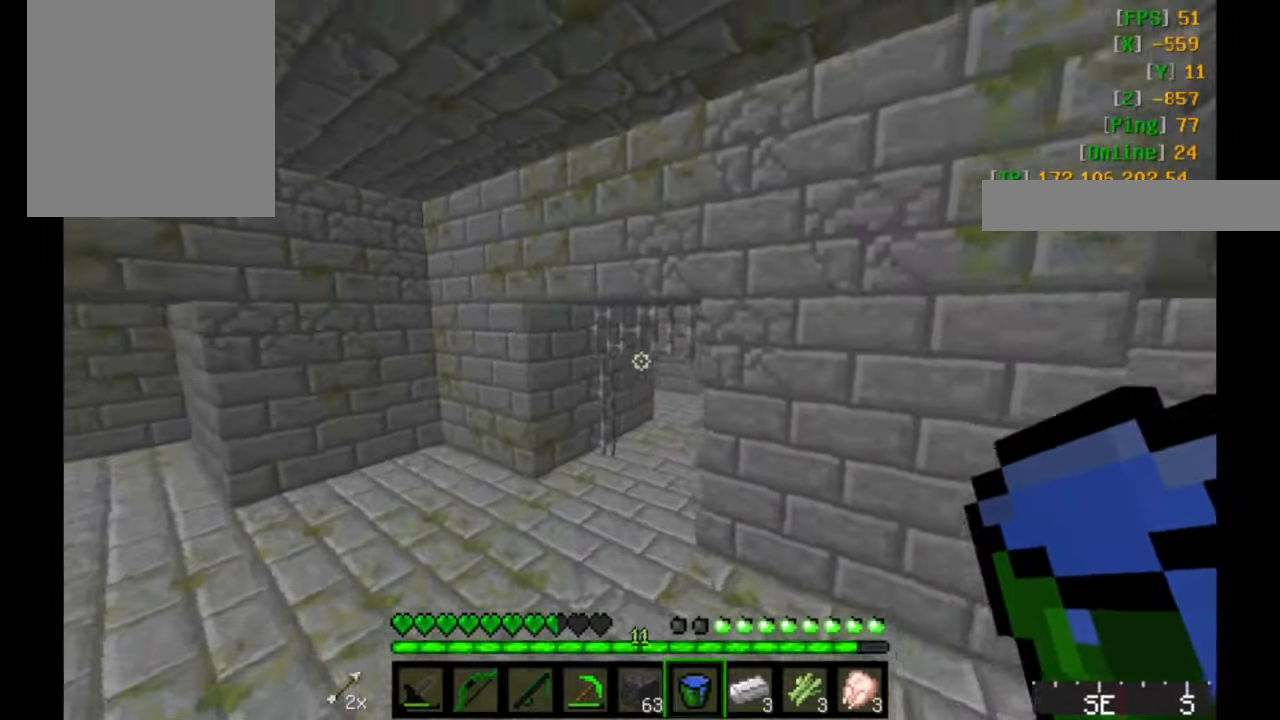
{"keys": ["w"], "mouse": [], "events": []}
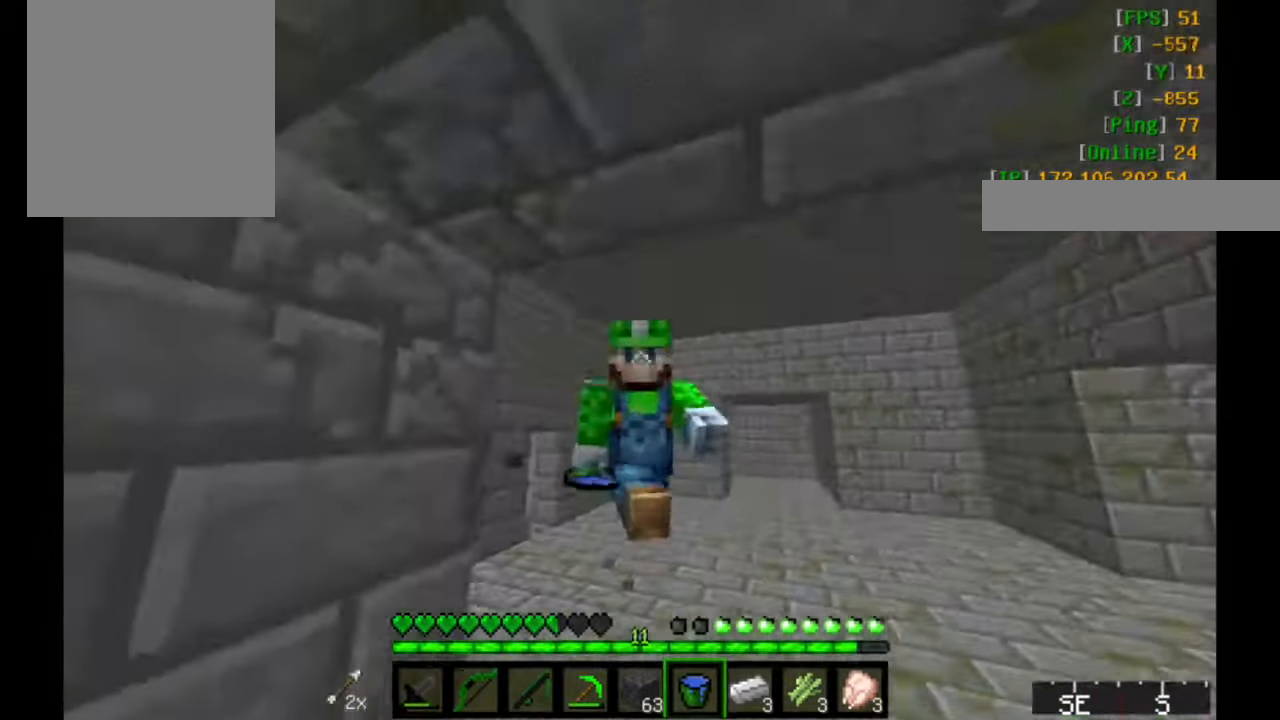
{"keys": ["w"], "mouse": [], "events": [[367, "d", "down"], [500, "d", "up"]]}
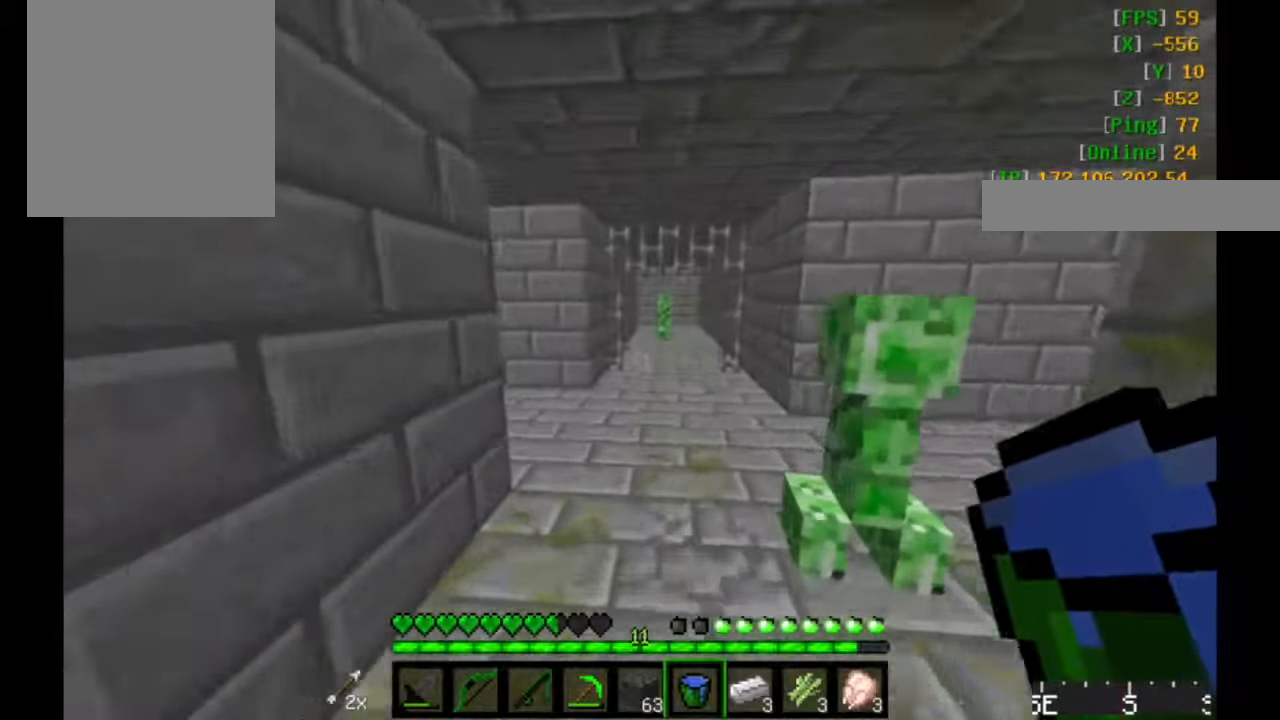
{"keys": ["s"], "mouse": [], "events": [[100, "w", "up"], [150, "a", "down"], [200, "s", "down"], [267, "a", "up"]]}
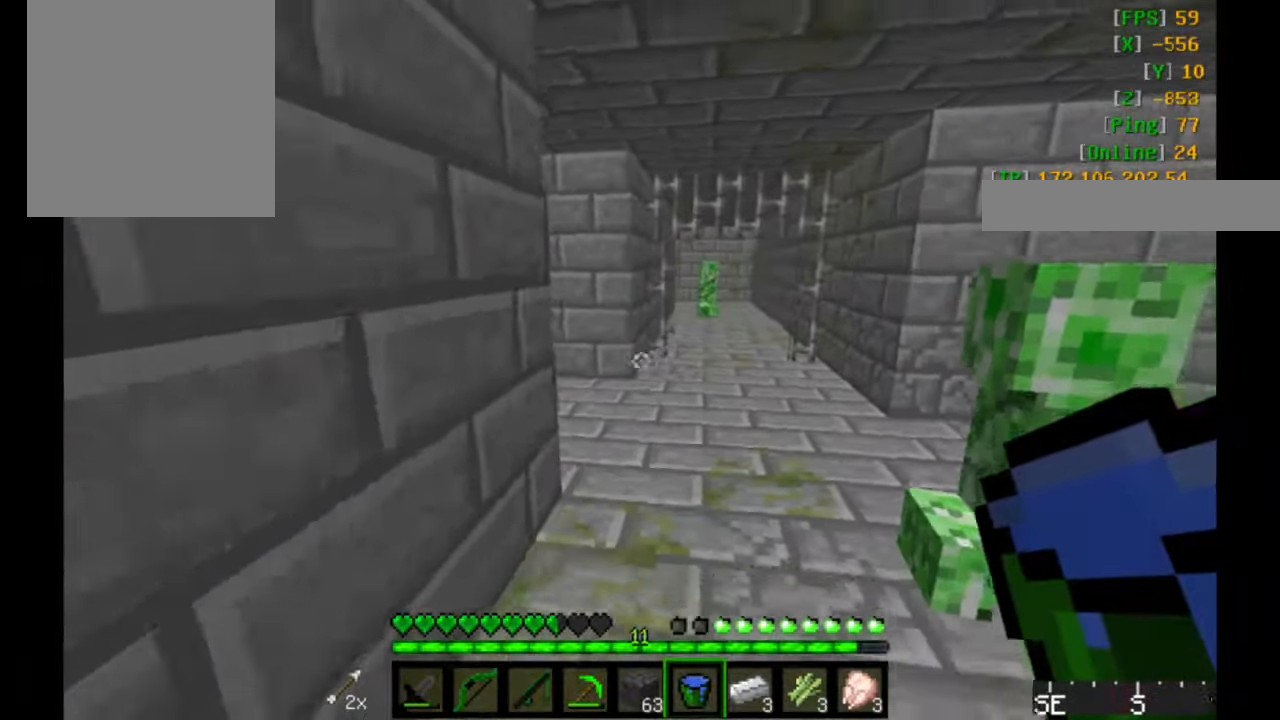
{"keys": ["s"], "mouse": [], "events": [[150, "d", "down"], [300, "a", "down"], [350, "d", "up"], [450, "a", "up"]]}
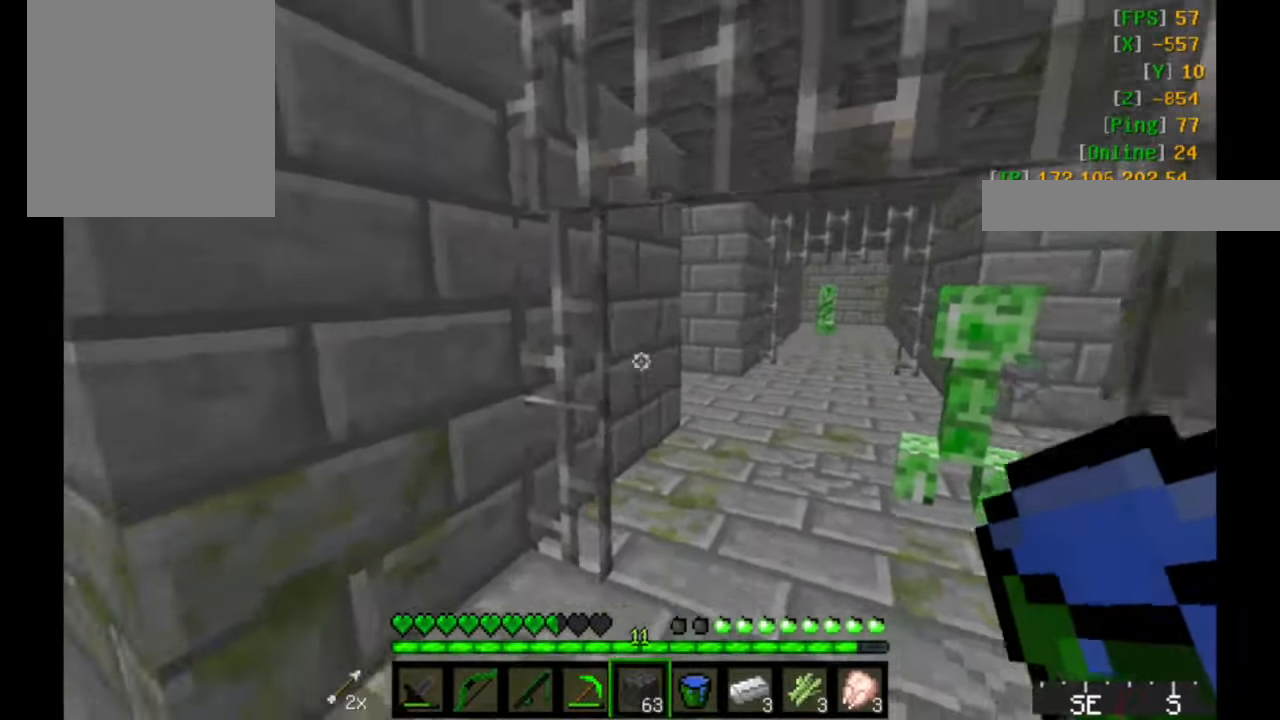
{"keys": [], "mouse": [], "events": [[150, "s", "up"], [300, "mouse_right", "down"], [500, "mouse_right", "up"]]}
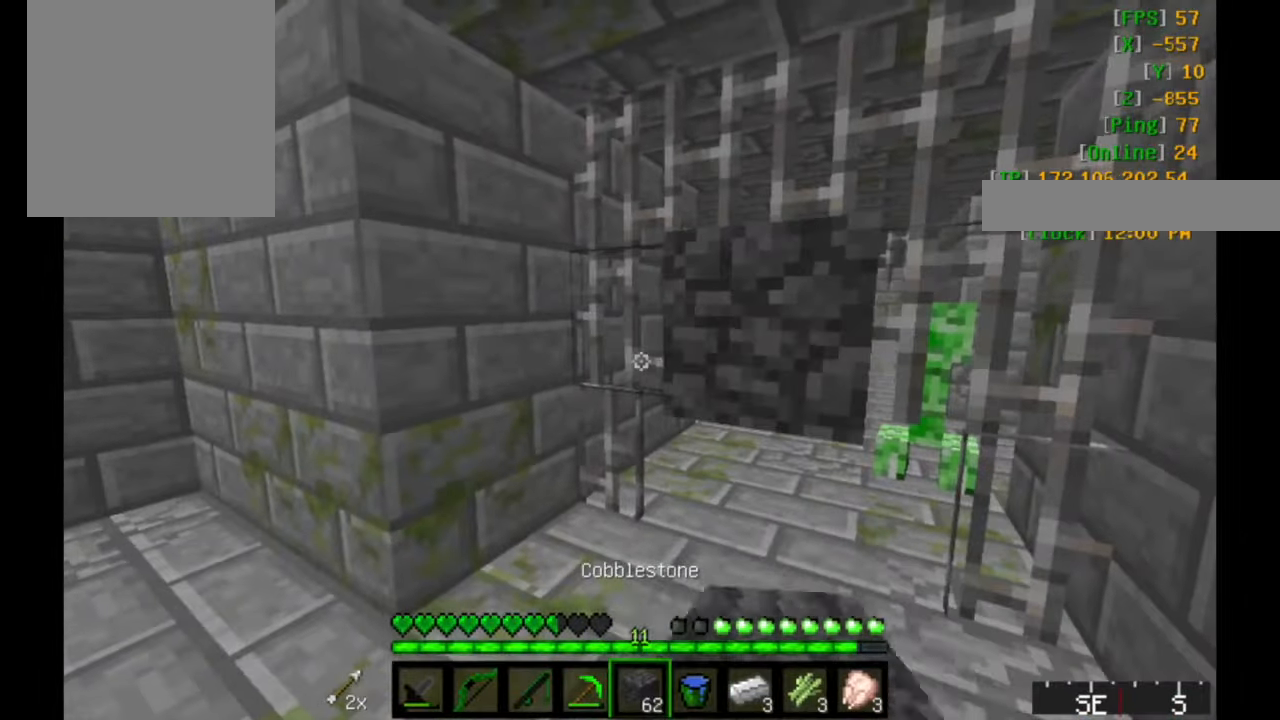
{"keys": ["w"], "mouse": [], "events": [[283, "a", "down"], [300, "w", "down"], [400, "a", "up"]]}
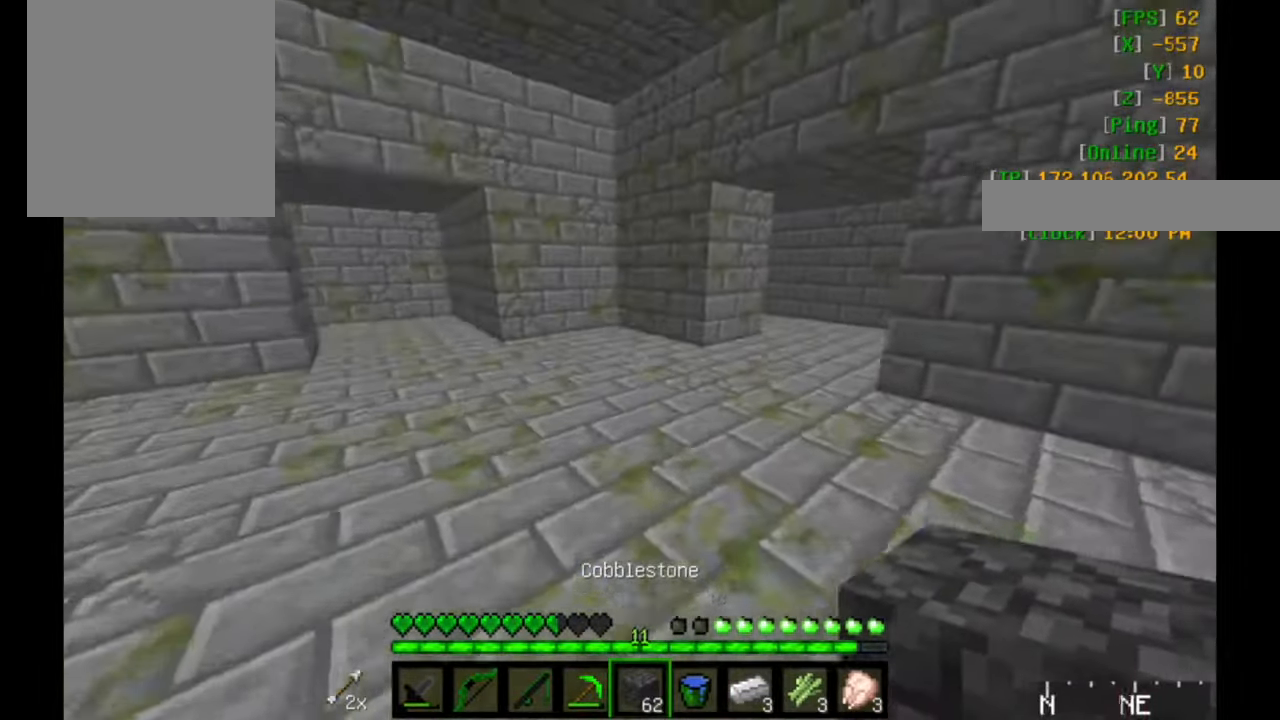
{"keys": ["d", "w"], "mouse": [], "events": [[417, "d", "down"]]}
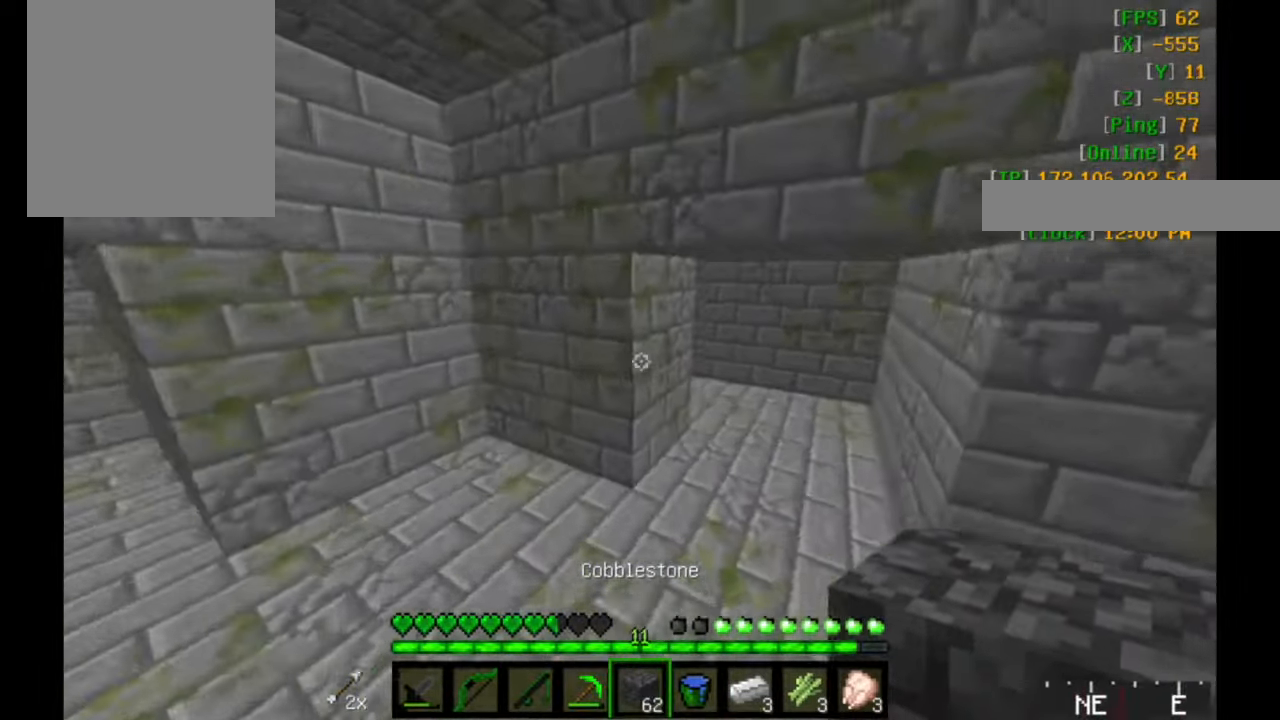
{"keys": ["d", "w"], "mouse": [], "events": []}
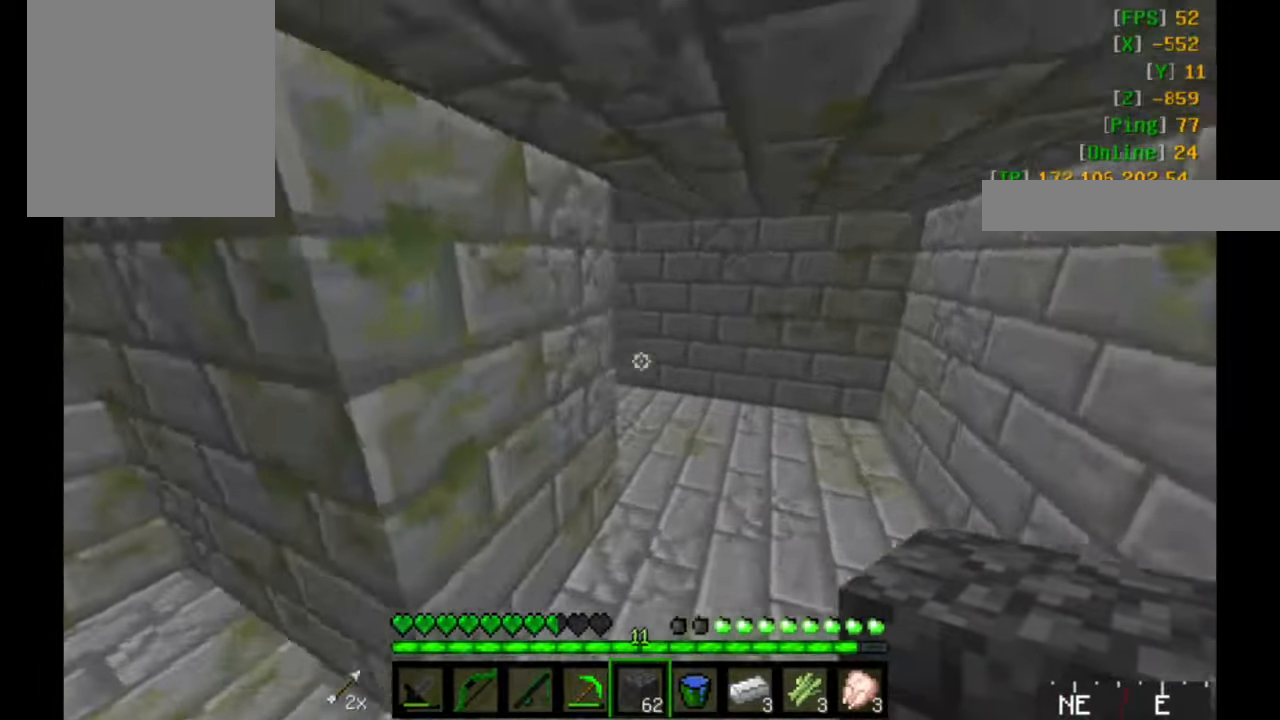
{"keys": ["d", "w"], "mouse": [], "events": []}
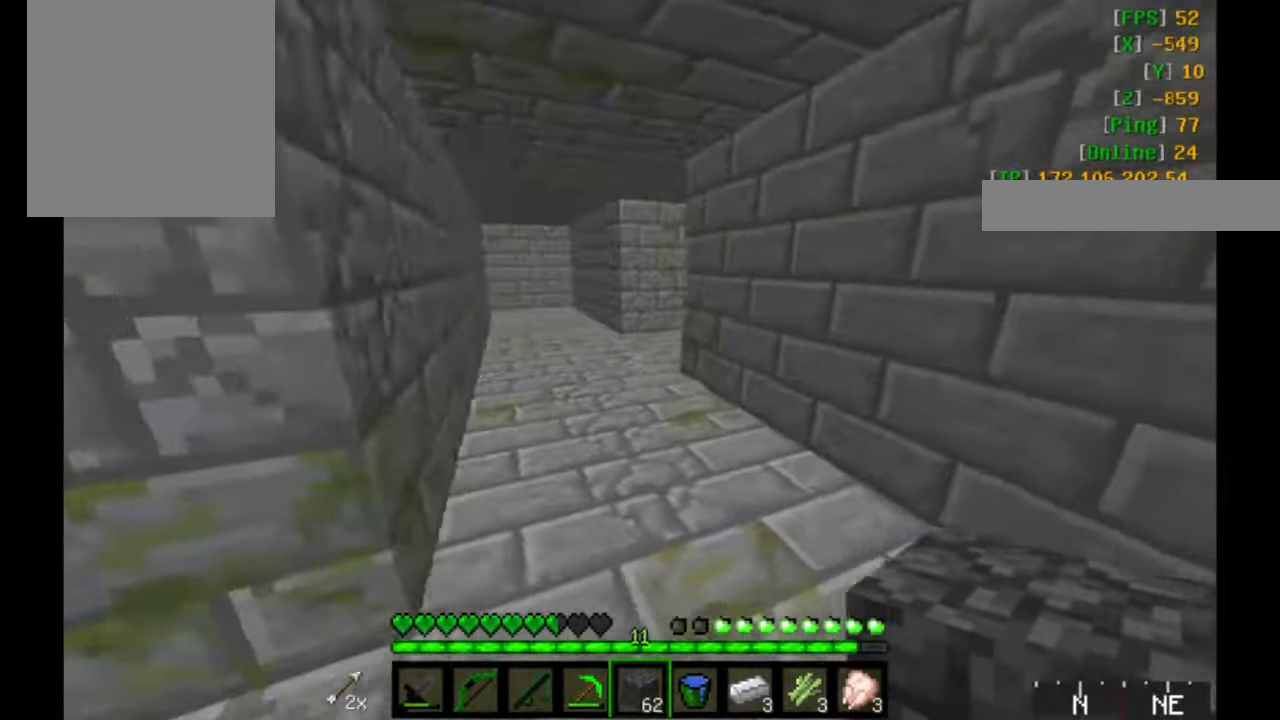
{"keys": ["a", "w"], "mouse": [], "events": [[167, "a", "down"], [167, "d", "up"]]}
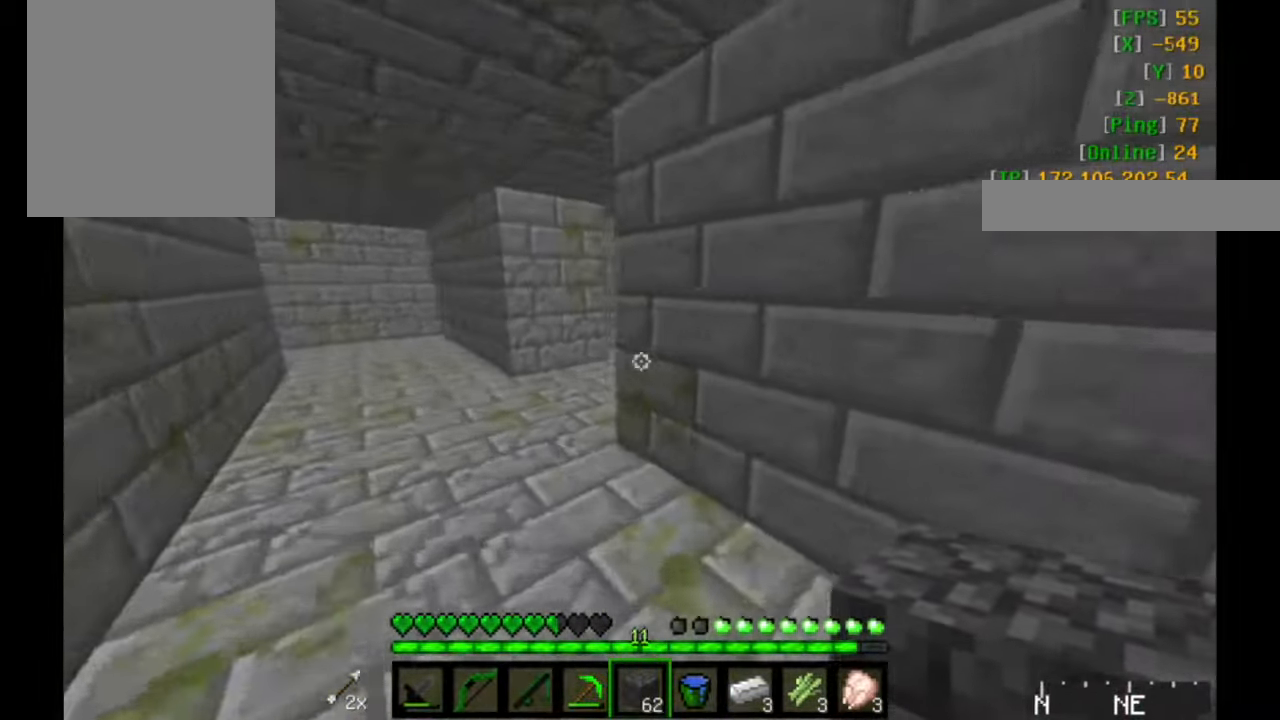
{"keys": ["w"], "mouse": [], "events": [[150, "a", "up"]]}
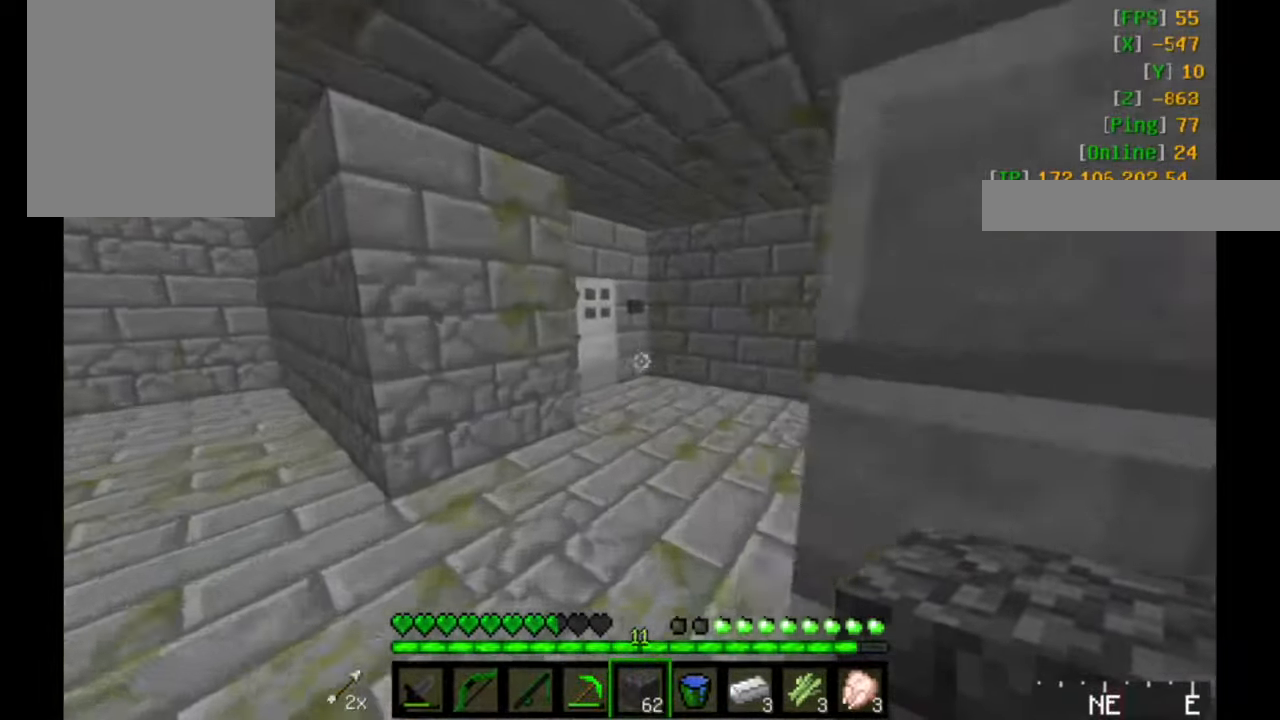
{"keys": ["w"], "mouse": [], "events": []}
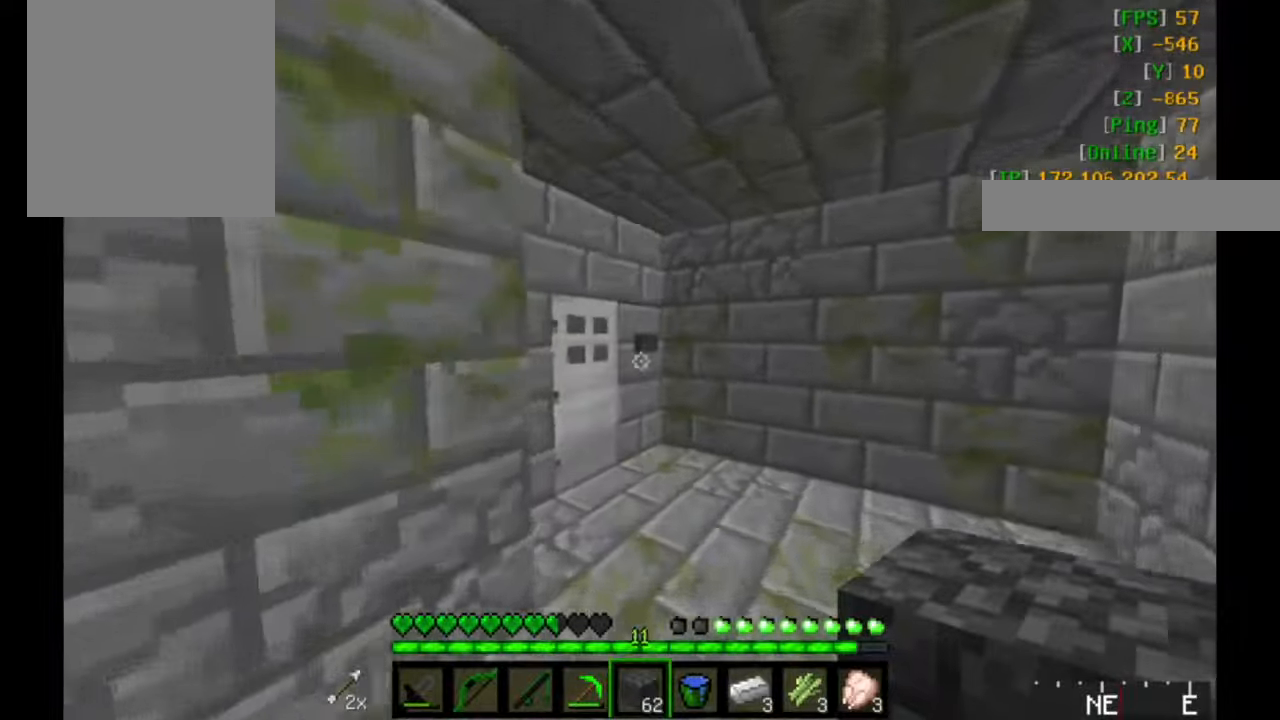
{"keys": ["a", "w"], "mouse": [], "events": [[250, "mouse_right", "down"], [400, "mouse_right", "up"], [450, "a", "down"]]}
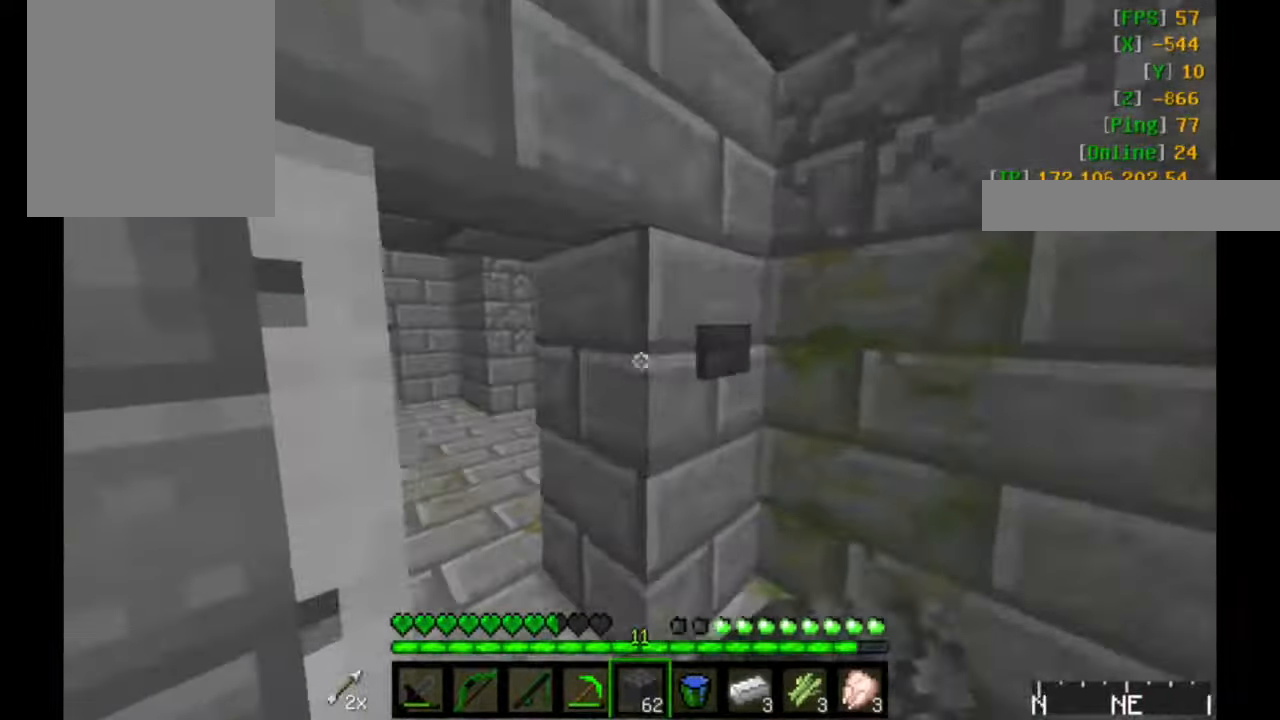
{"keys": ["w"], "mouse": [], "events": [[34, "a", "up"]]}
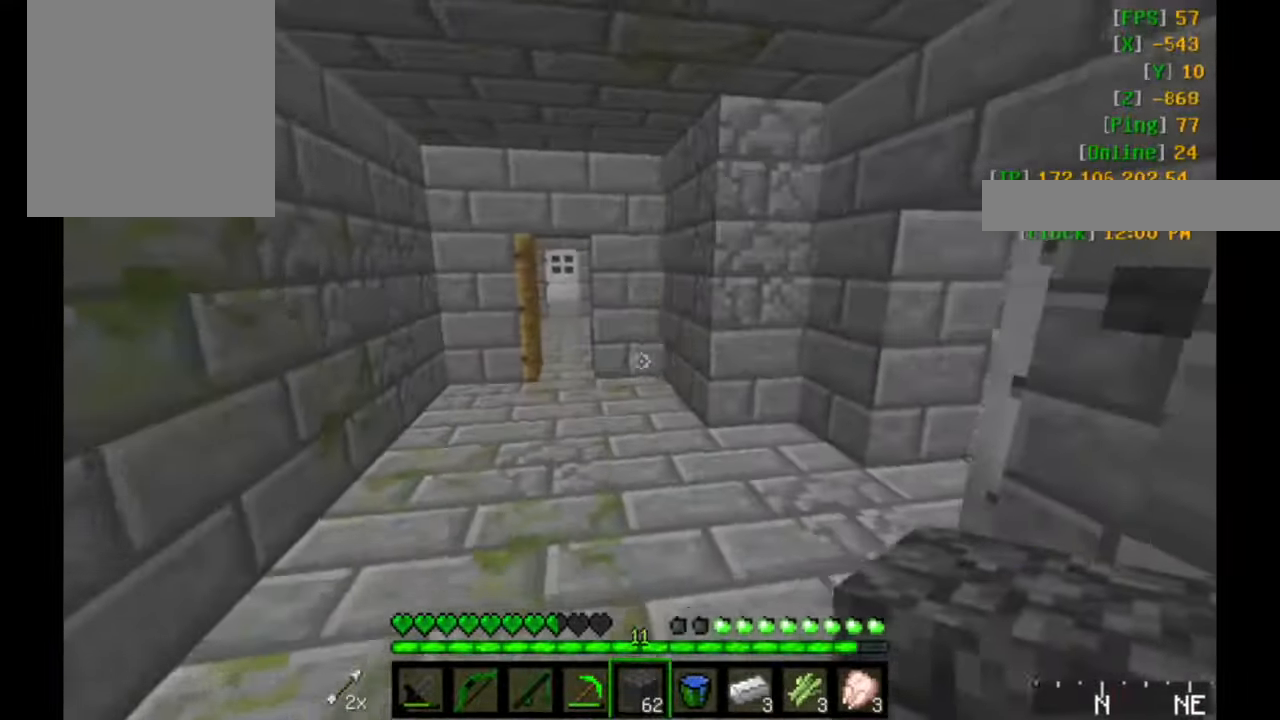
{"keys": ["w"], "mouse": [], "events": [[267, "a", "down"], [350, "a", "up"]]}
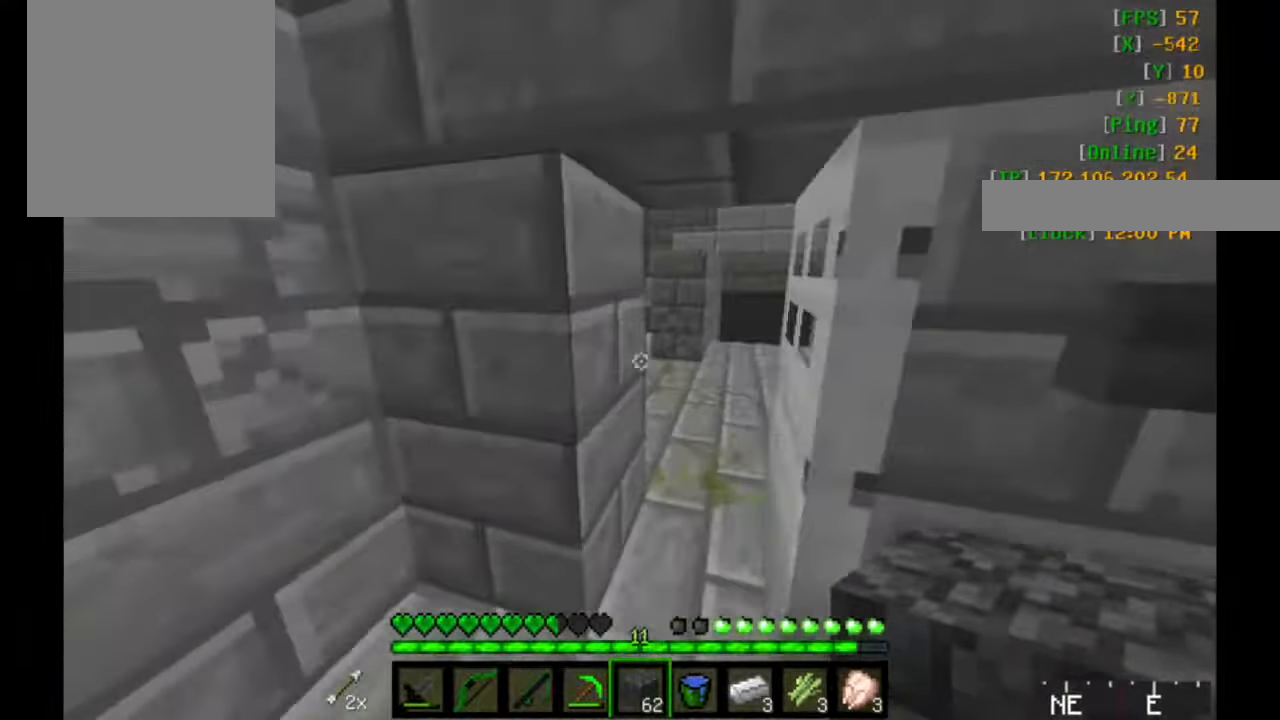
{"keys": ["w"], "mouse": [], "events": [[117, "d", "down"], [200, "d", "up"]]}